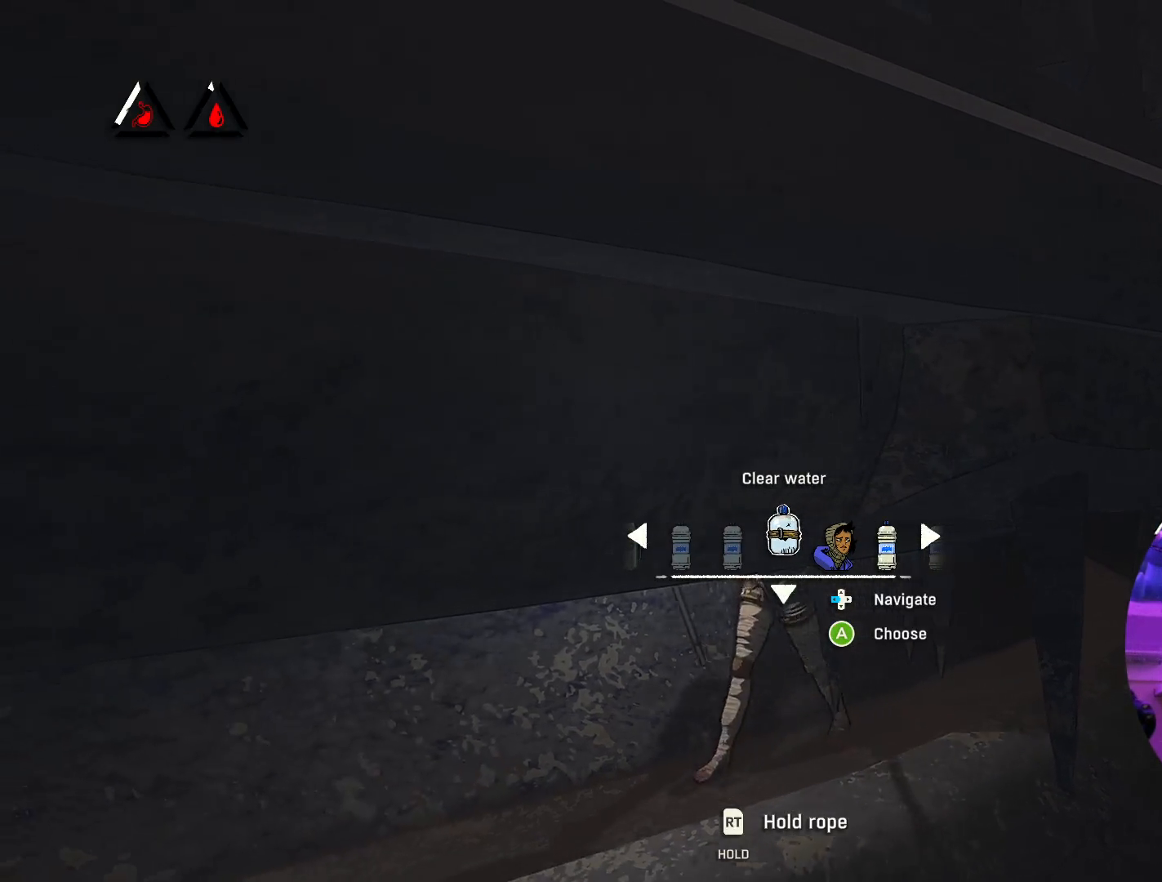
Gameplay with a controller (Xbox layout); each line is a JSON object with the inputs held at the frame after it. "events" lists button and stick changes between this image and that frame as [ms after this image, input, new state], when the widget could be followed in between.
{"buttons": [], "left_stick": "left", "right_stick": "left", "events": [[117, "right_stick", "left"], [317, "left_stick", "left"]]}
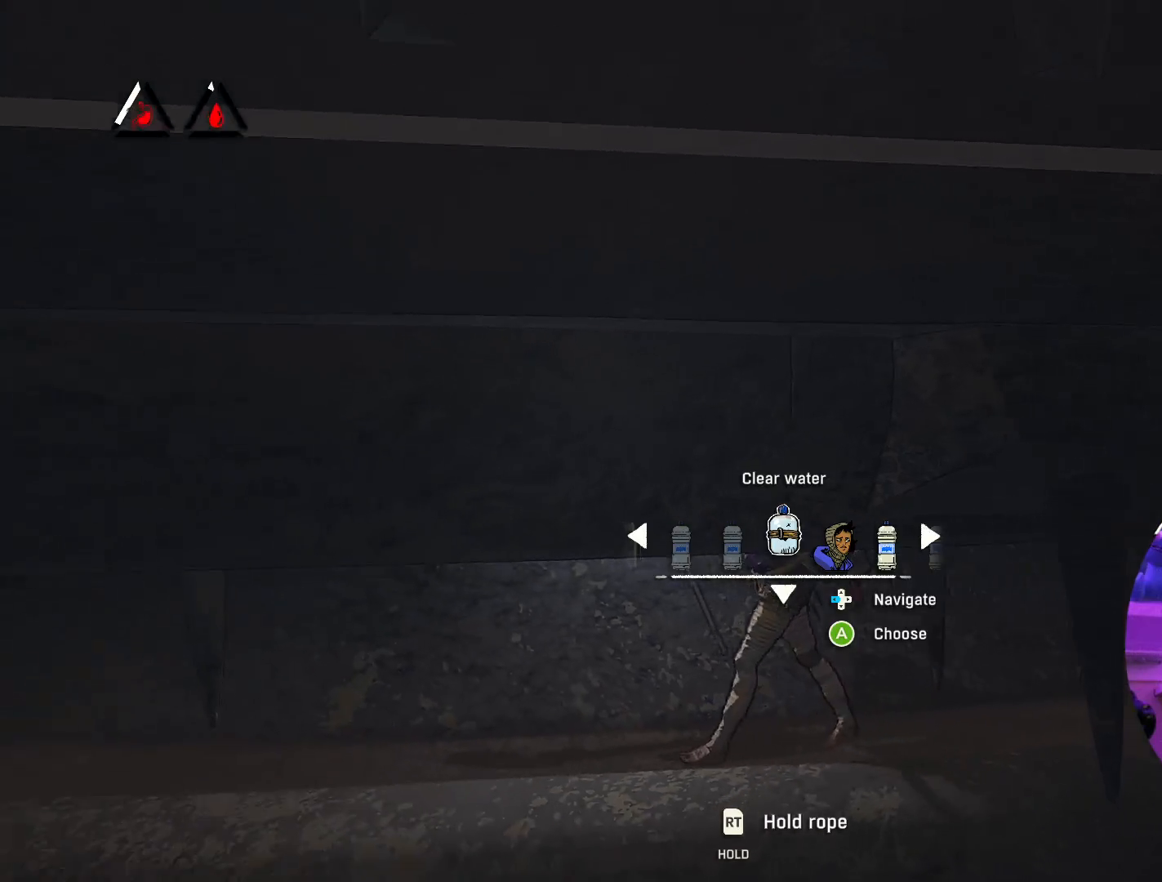
{"buttons": [], "left_stick": "left", "right_stick": "center", "events": [[283, "right_stick", "center"]]}
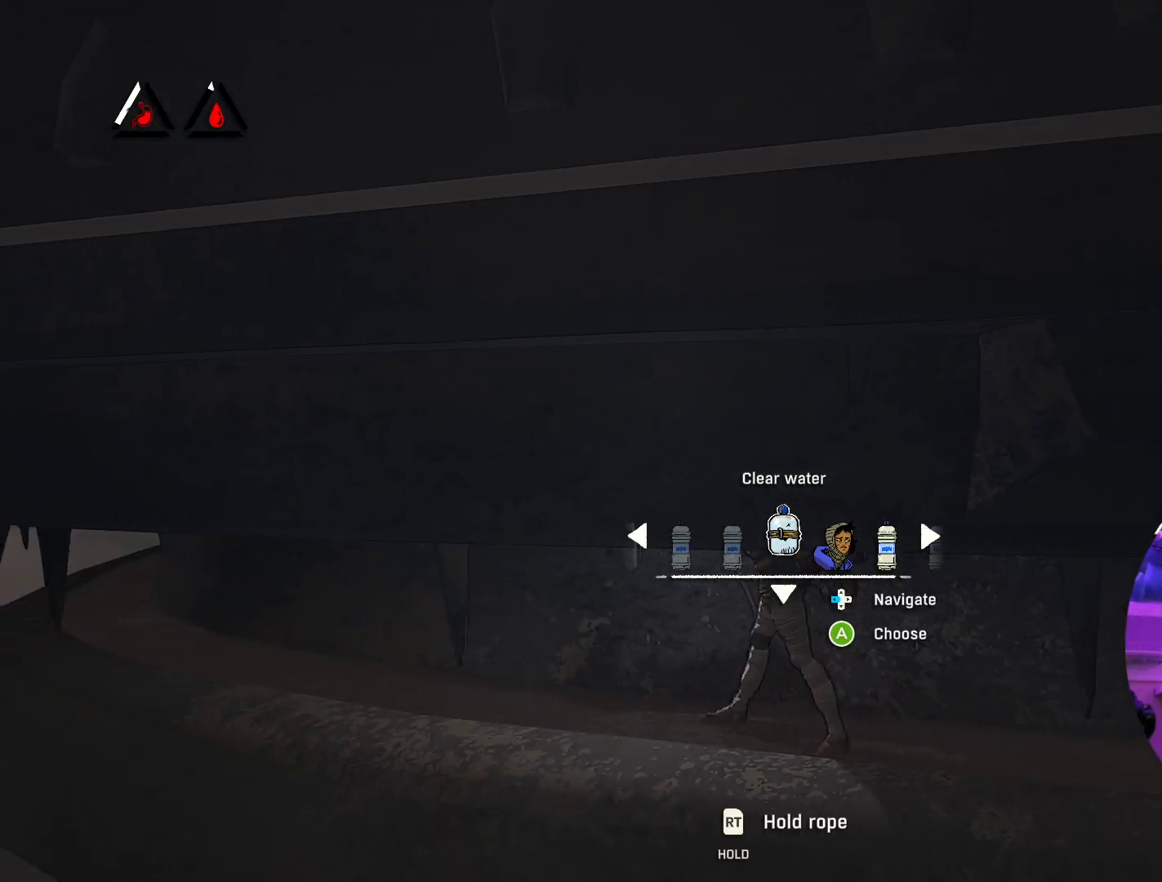
{"buttons": [], "left_stick": "up-left", "right_stick": "center", "events": [[467, "left_stick", "up-left"]]}
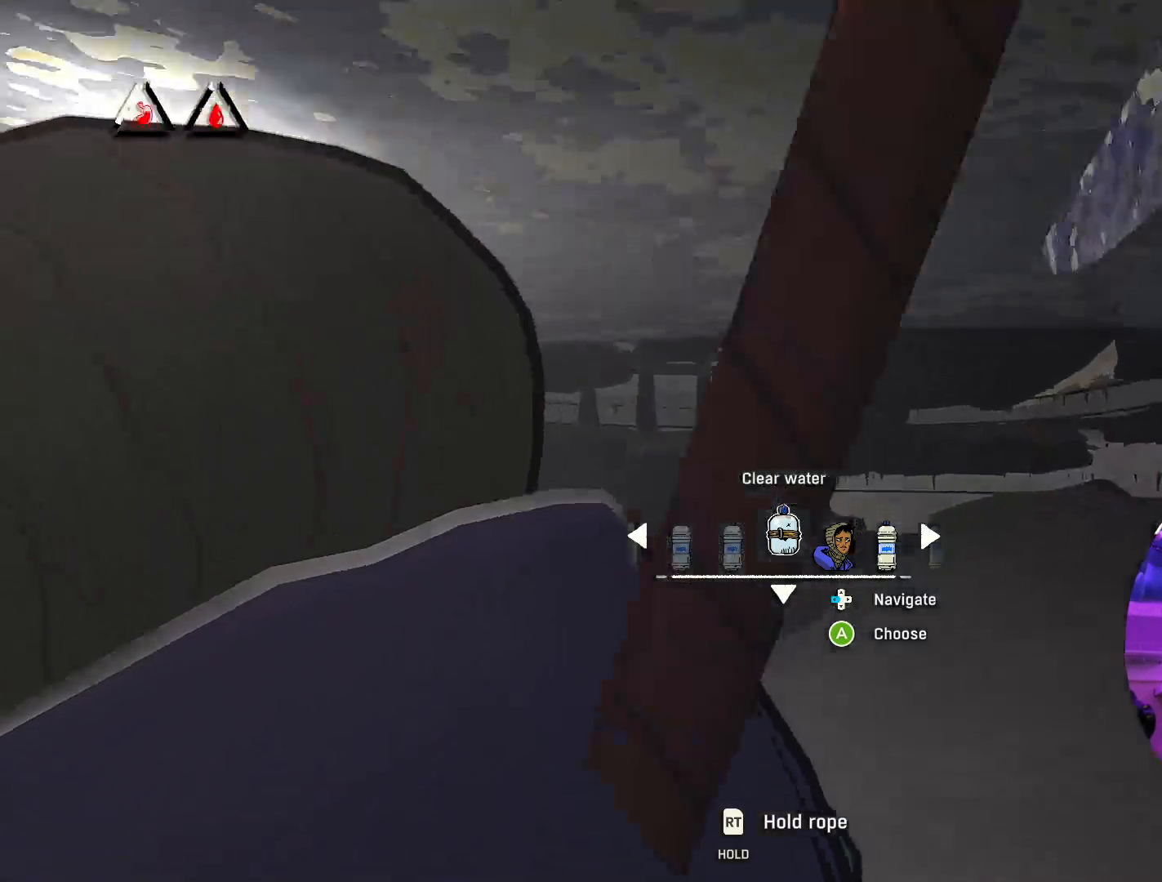
{"buttons": [], "left_stick": "up-left", "right_stick": "right", "events": [[350, "right_stick", "right"]]}
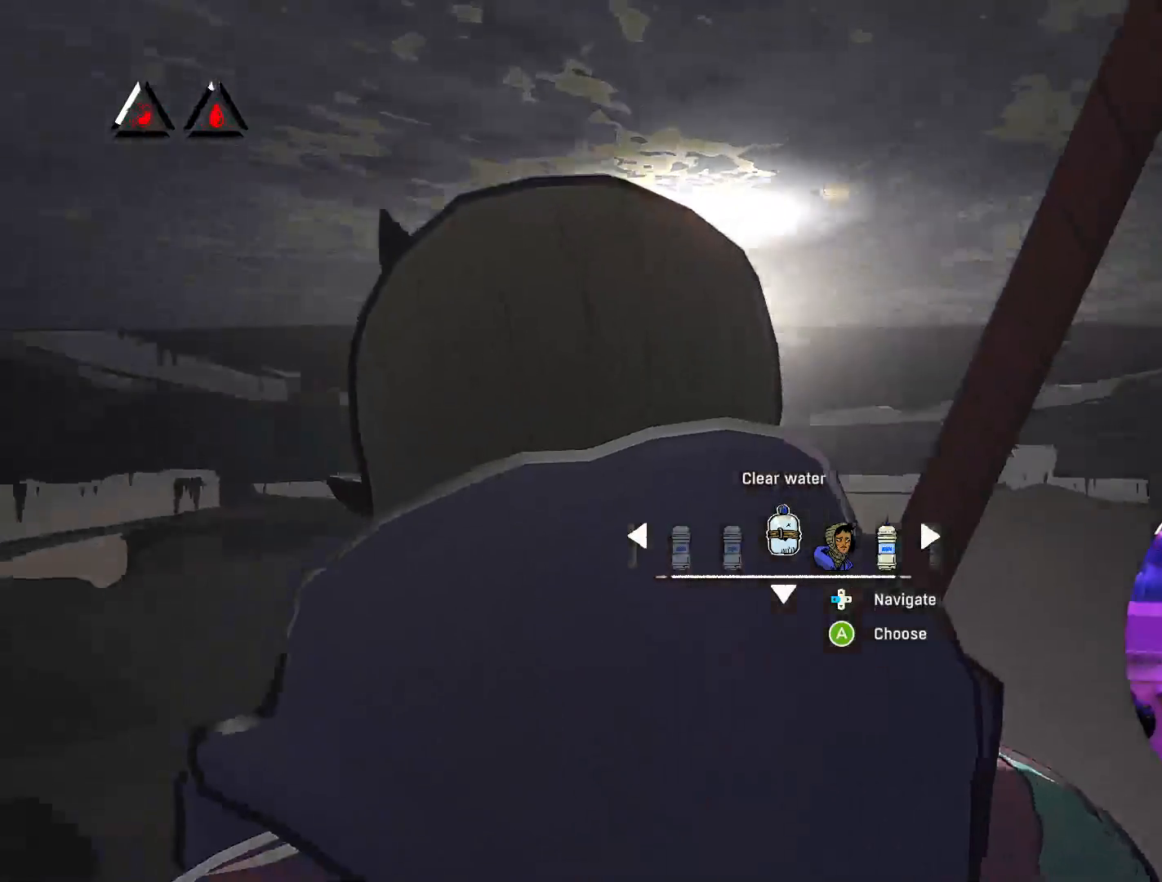
{"buttons": [], "left_stick": "up", "right_stick": "center", "events": [[150, "right_stick", "up-right"], [367, "right_stick", "center"], [400, "left_stick", "up"]]}
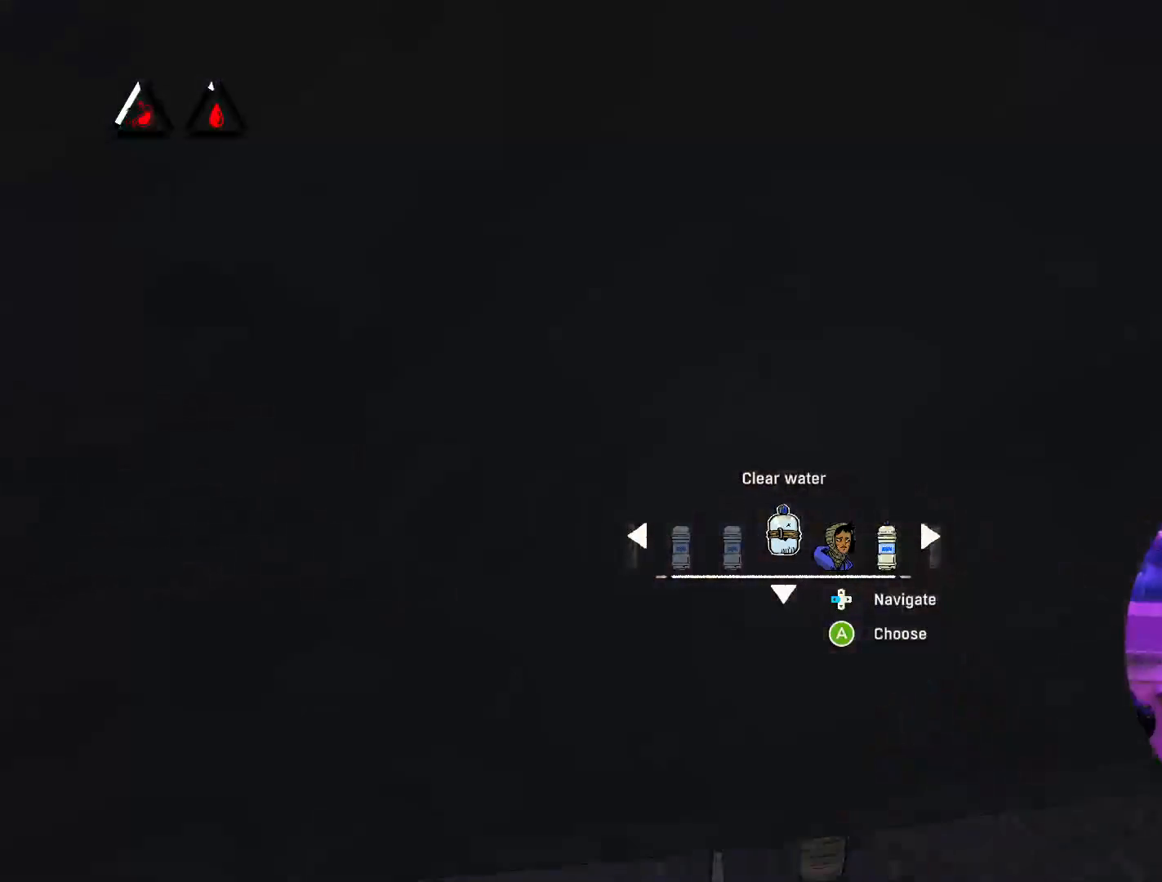
{"buttons": [], "left_stick": "center", "right_stick": "right", "events": [[100, "left_stick", "center"], [317, "right_stick", "right"]]}
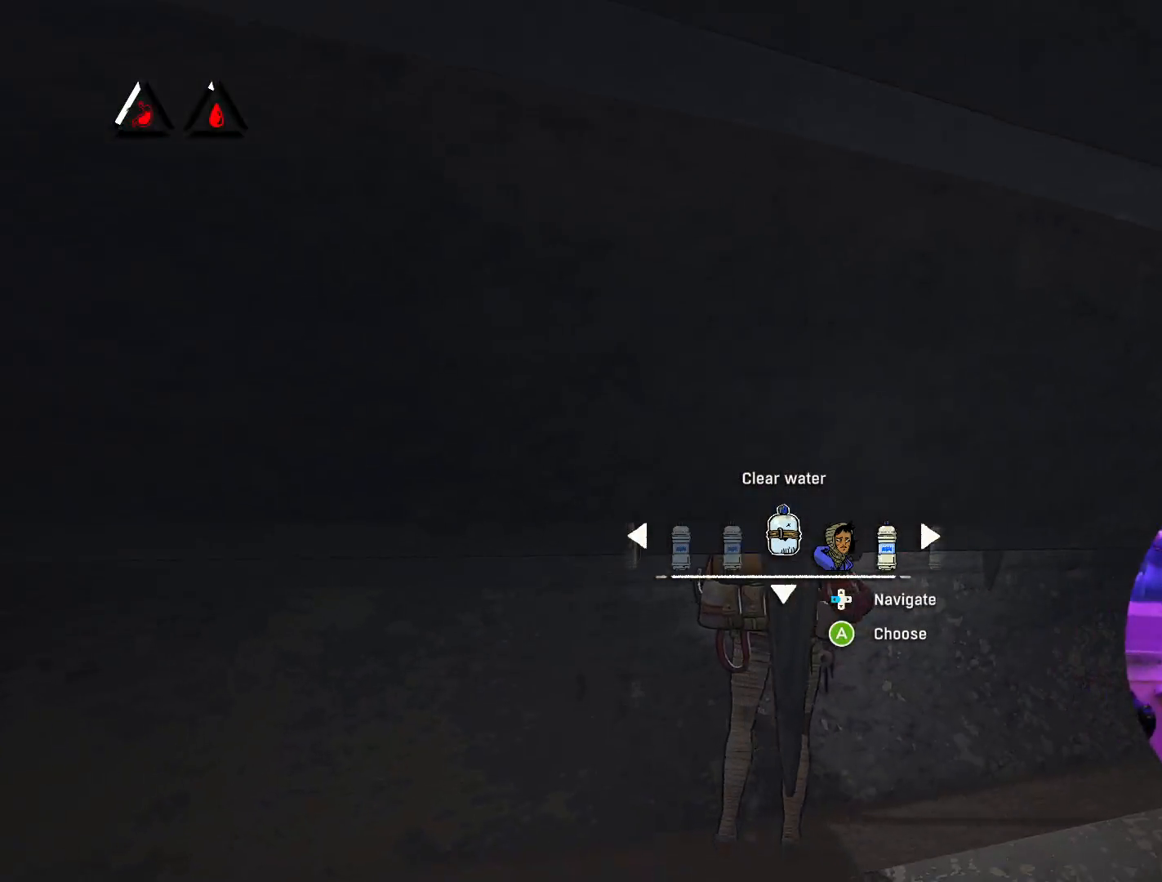
{"buttons": [], "left_stick": "right", "right_stick": "right", "events": [[67, "left_stick", "up"], [417, "left_stick", "right"]]}
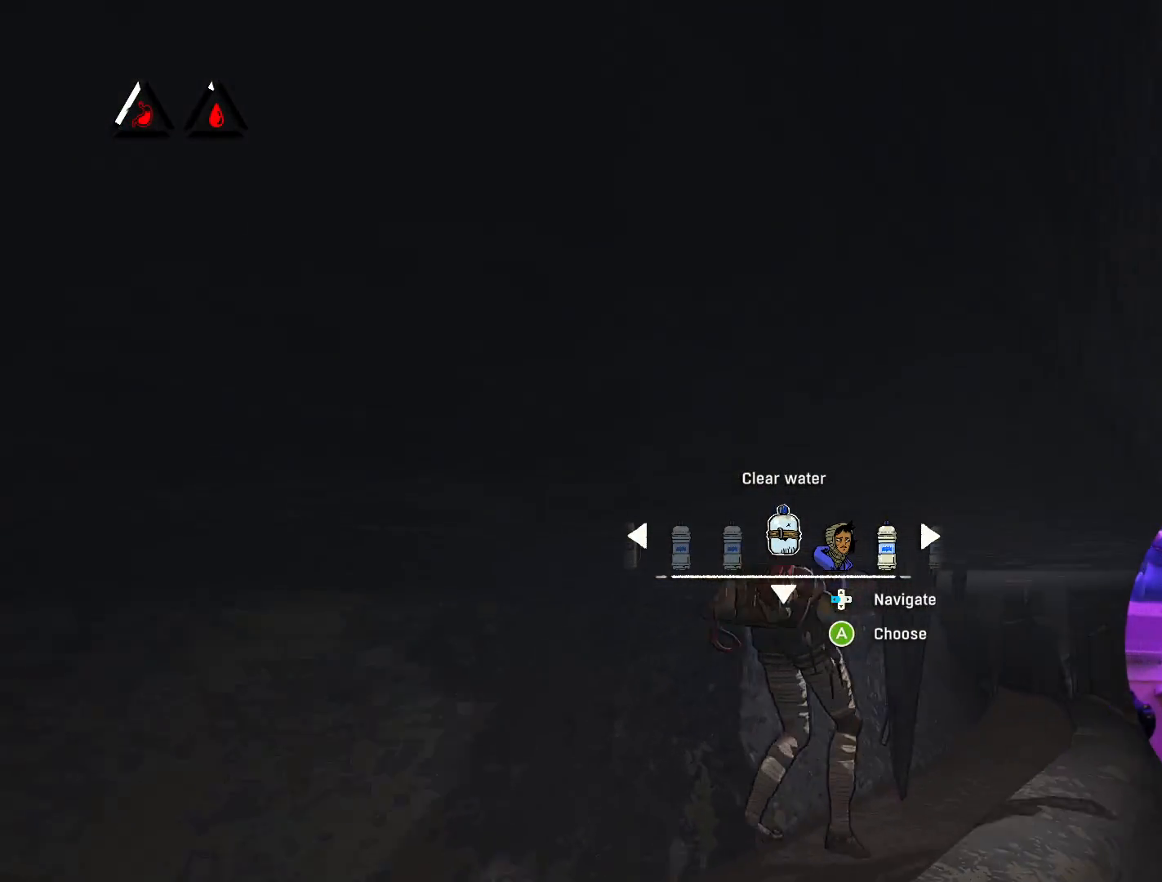
{"buttons": [], "left_stick": "down-left", "right_stick": "center", "events": [[17, "left_stick", "down"], [83, "left_stick", "down-left"], [183, "right_stick", "center"]]}
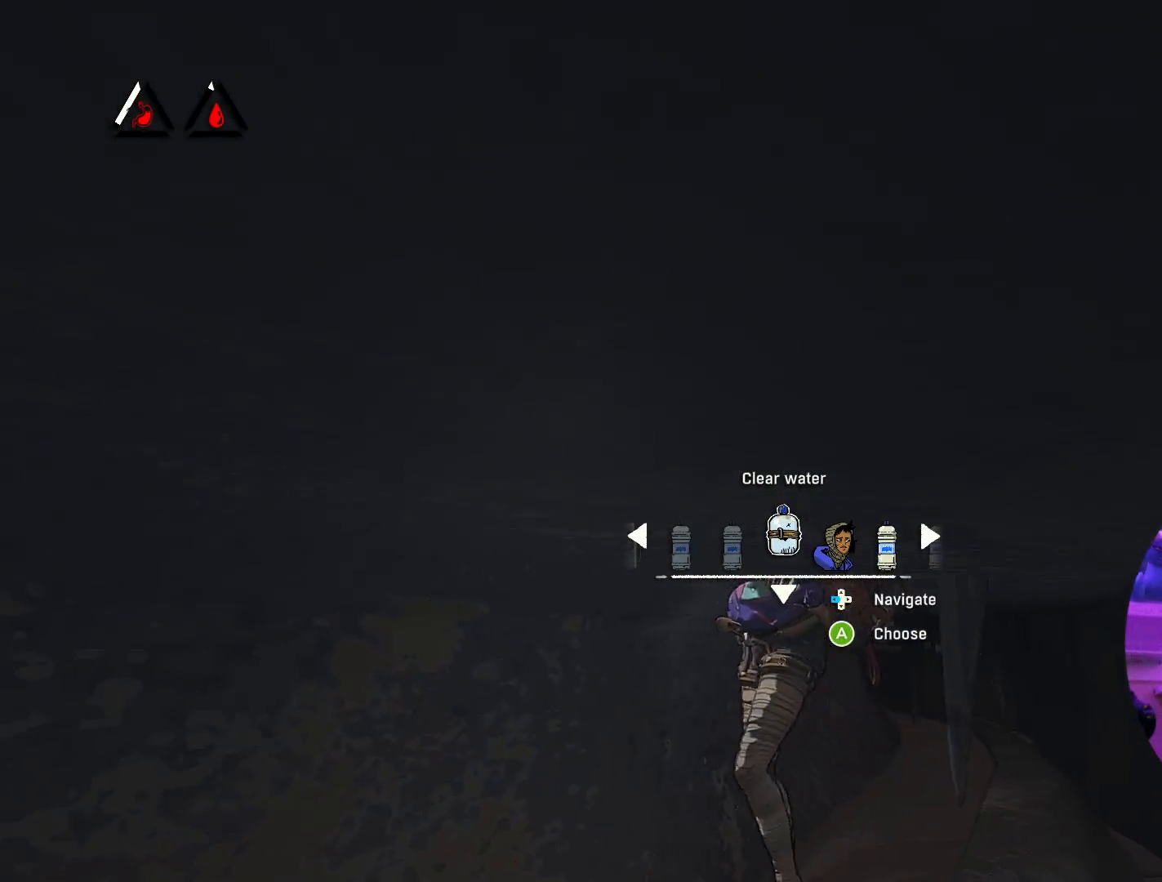
{"buttons": [], "left_stick": "down", "right_stick": "center", "events": [[283, "left_stick", "down"]]}
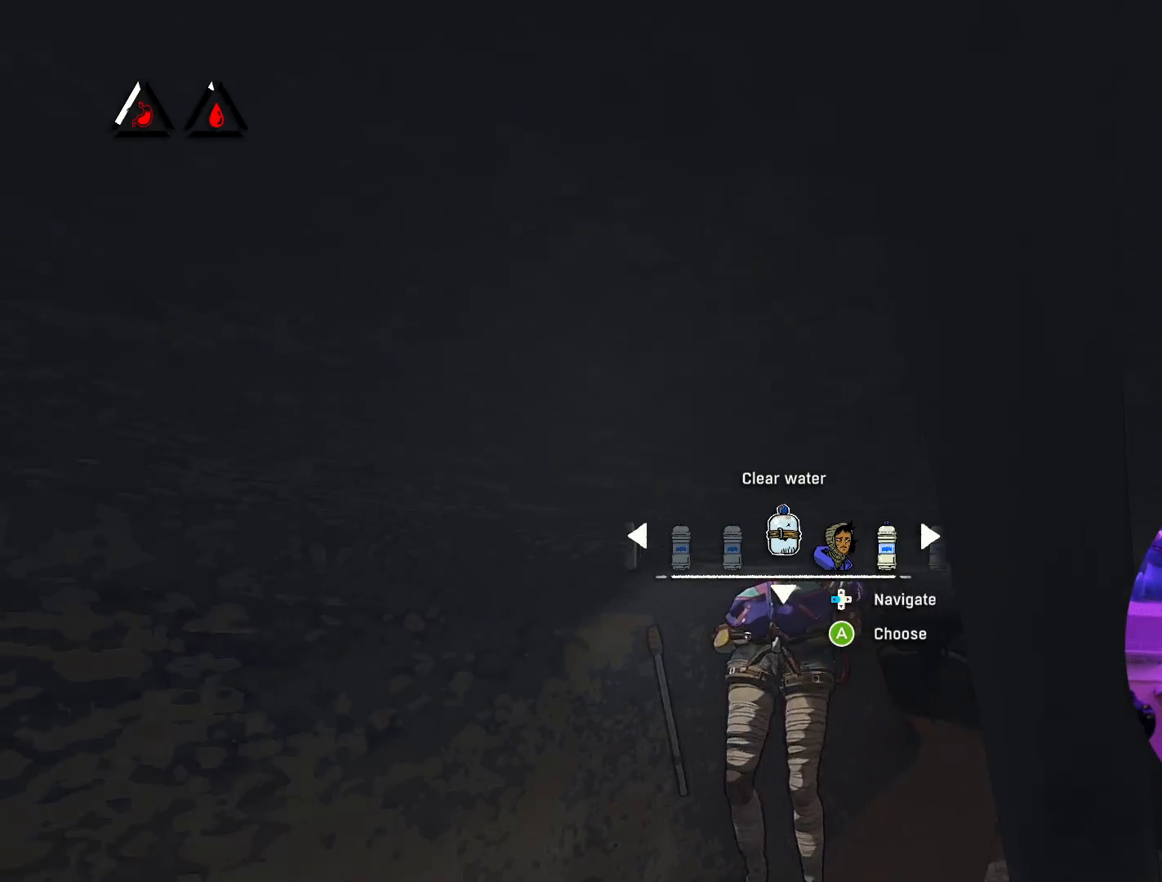
{"buttons": [], "left_stick": "center", "right_stick": "down-left", "events": [[283, "right_stick", "down-left"], [433, "left_stick", "center"]]}
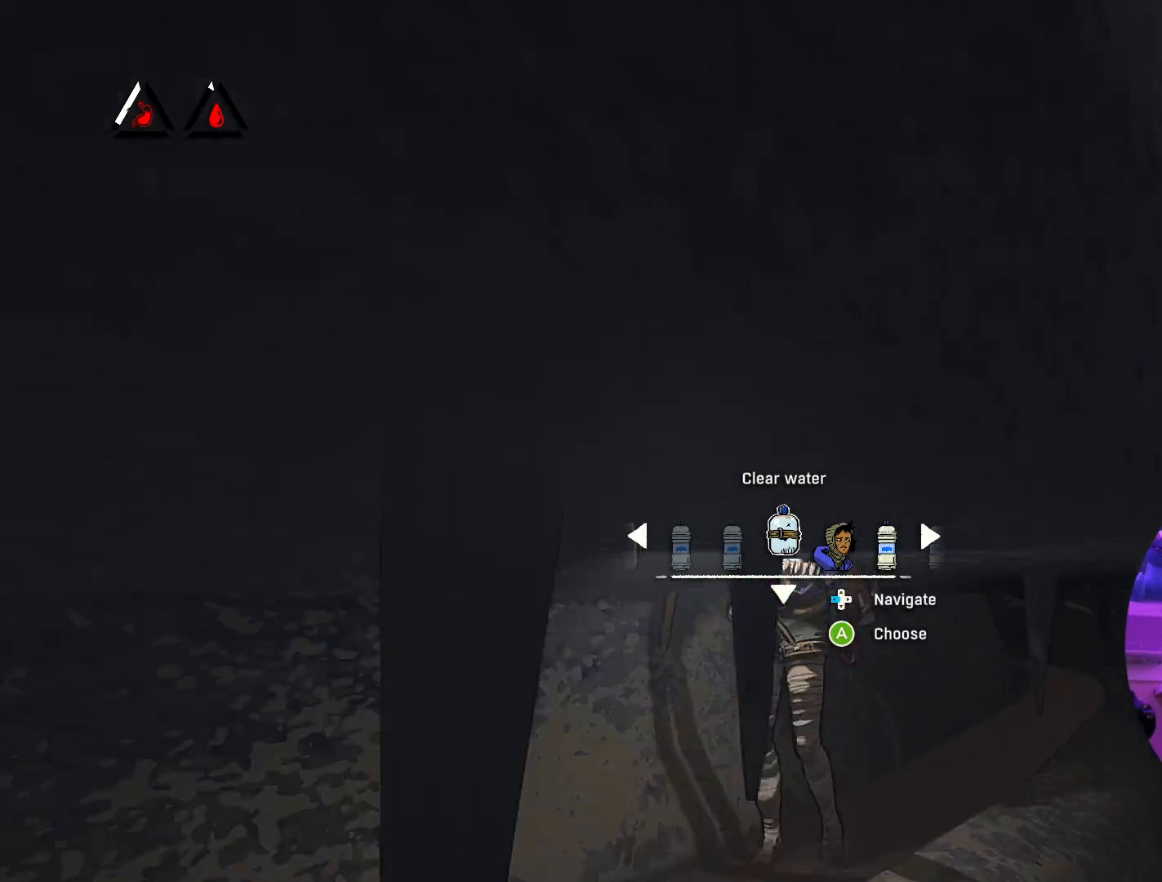
{"buttons": [], "left_stick": "down-left", "right_stick": "left", "events": [[167, "right_stick", "left"], [433, "left_stick", "down-left"]]}
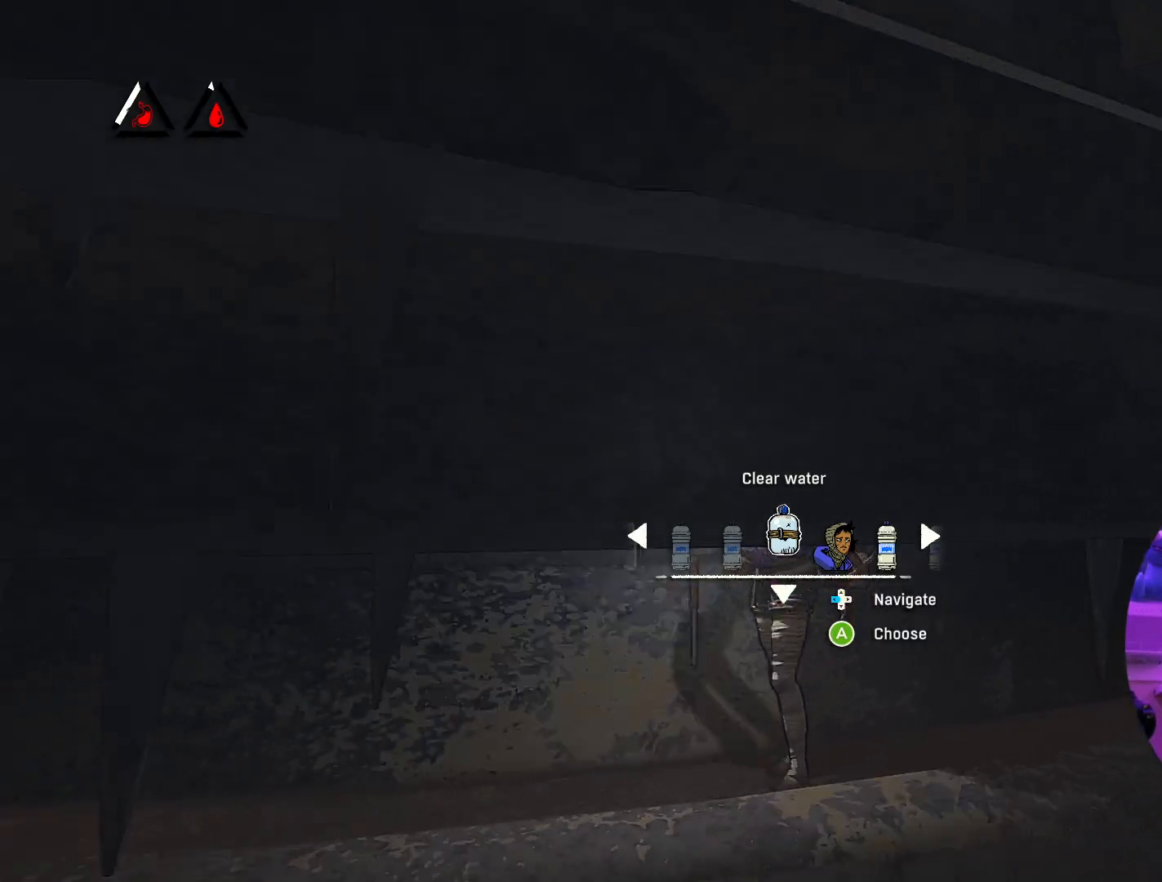
{"buttons": [], "left_stick": "left", "right_stick": "center", "events": [[133, "left_stick", "left"], [467, "right_stick", "center"]]}
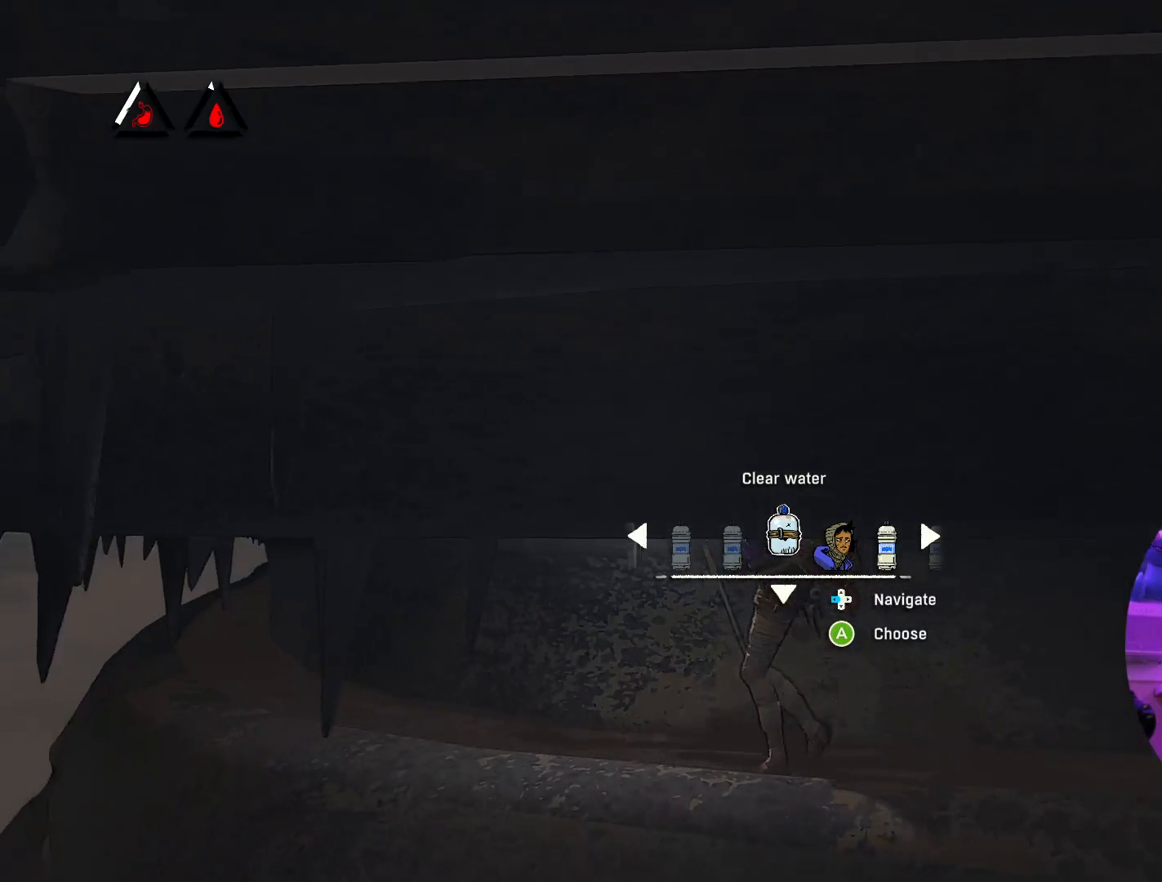
{"buttons": [], "left_stick": "up-left", "right_stick": "center", "events": [[33, "left_stick", "up-left"]]}
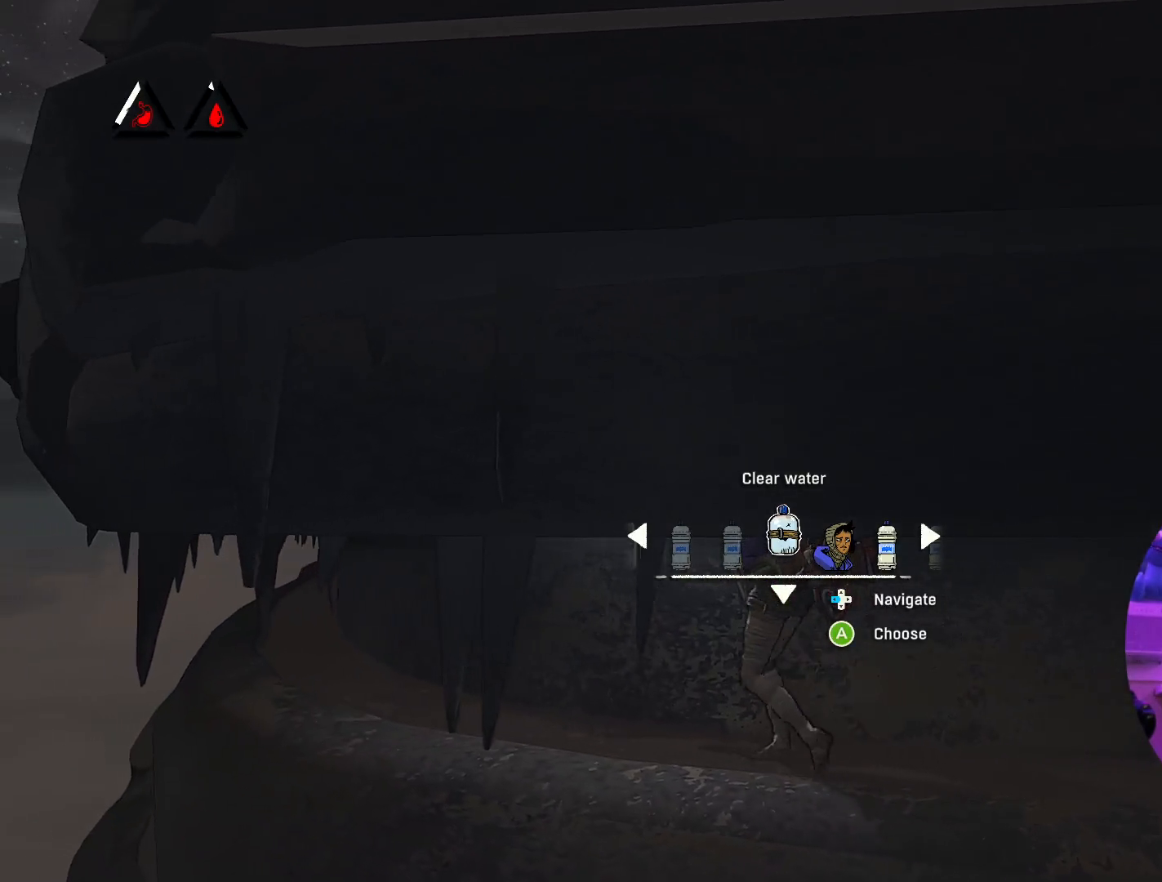
{"buttons": [], "left_stick": "up-left", "right_stick": "center", "events": []}
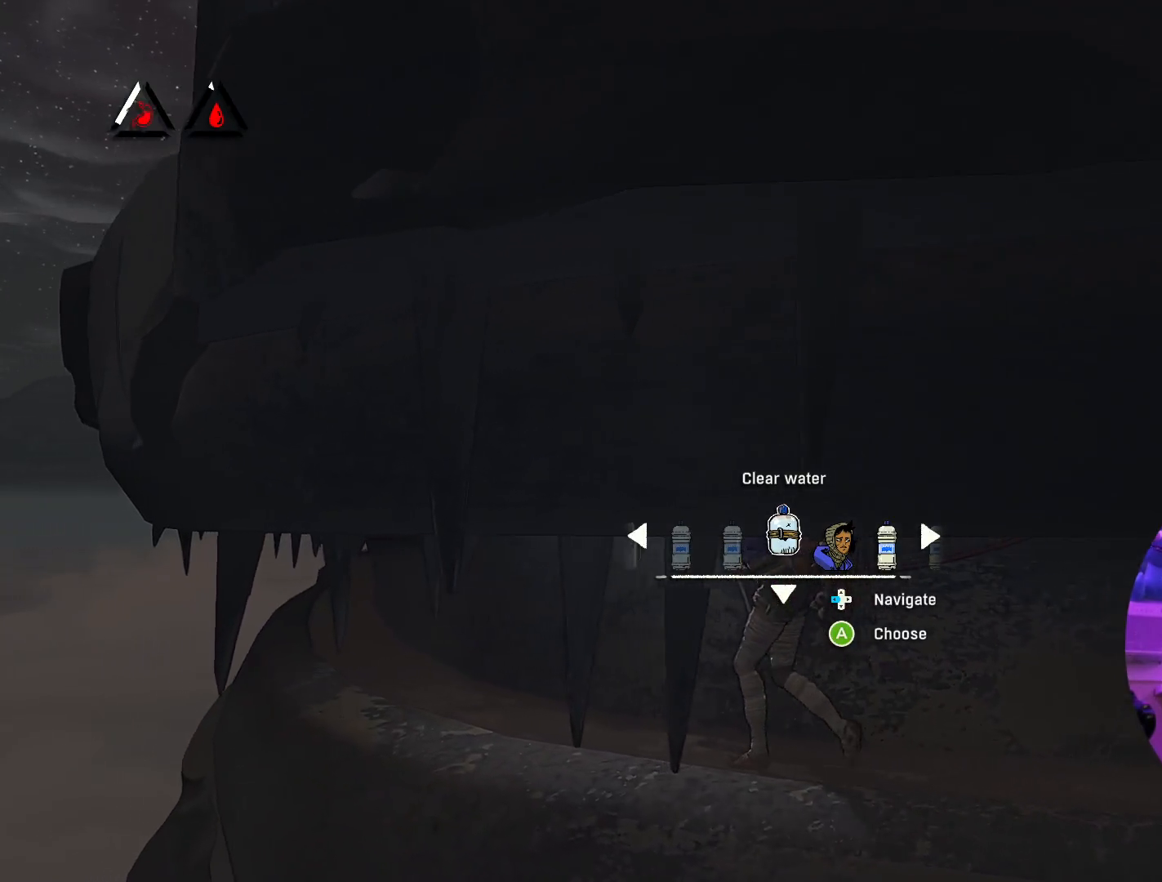
{"buttons": [], "left_stick": "left", "right_stick": "center", "events": [[333, "left_stick", "left"]]}
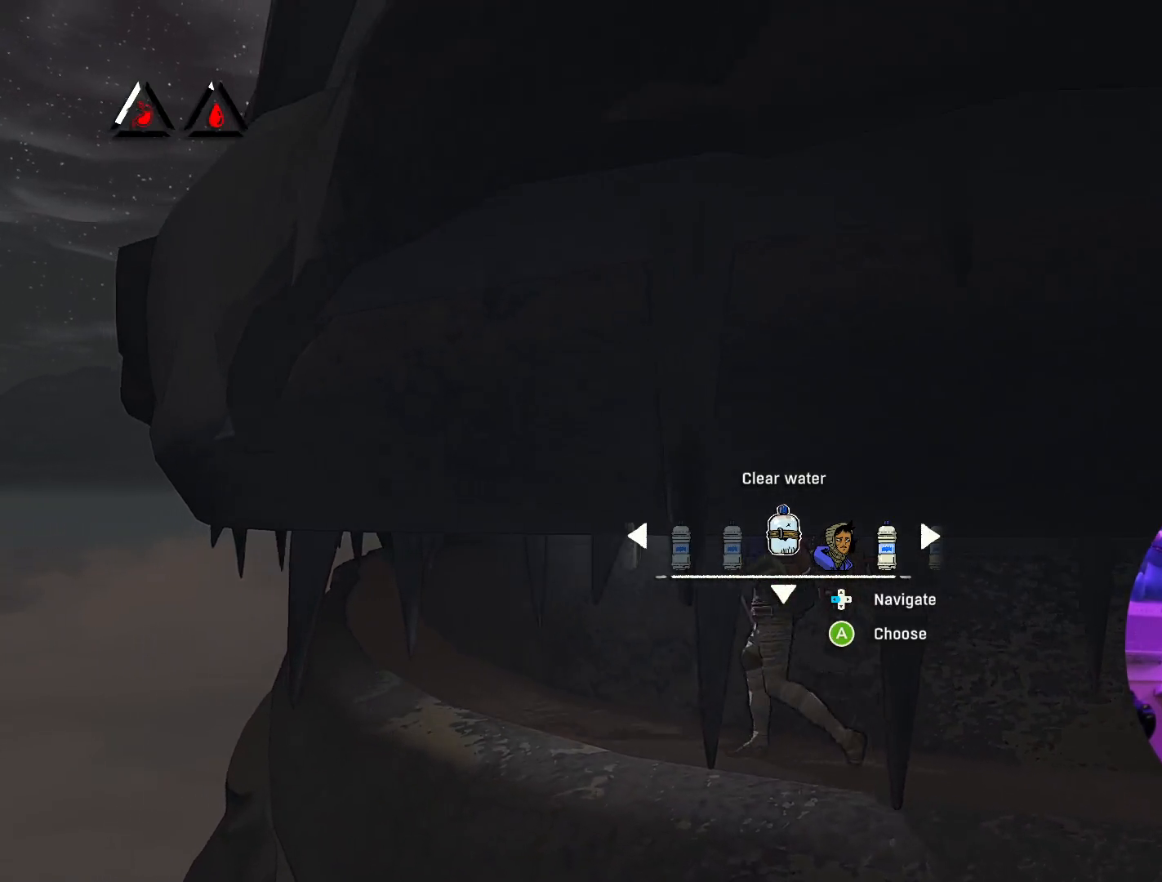
{"buttons": [], "left_stick": "down-left", "right_stick": "center", "events": [[283, "left_stick", "down-left"]]}
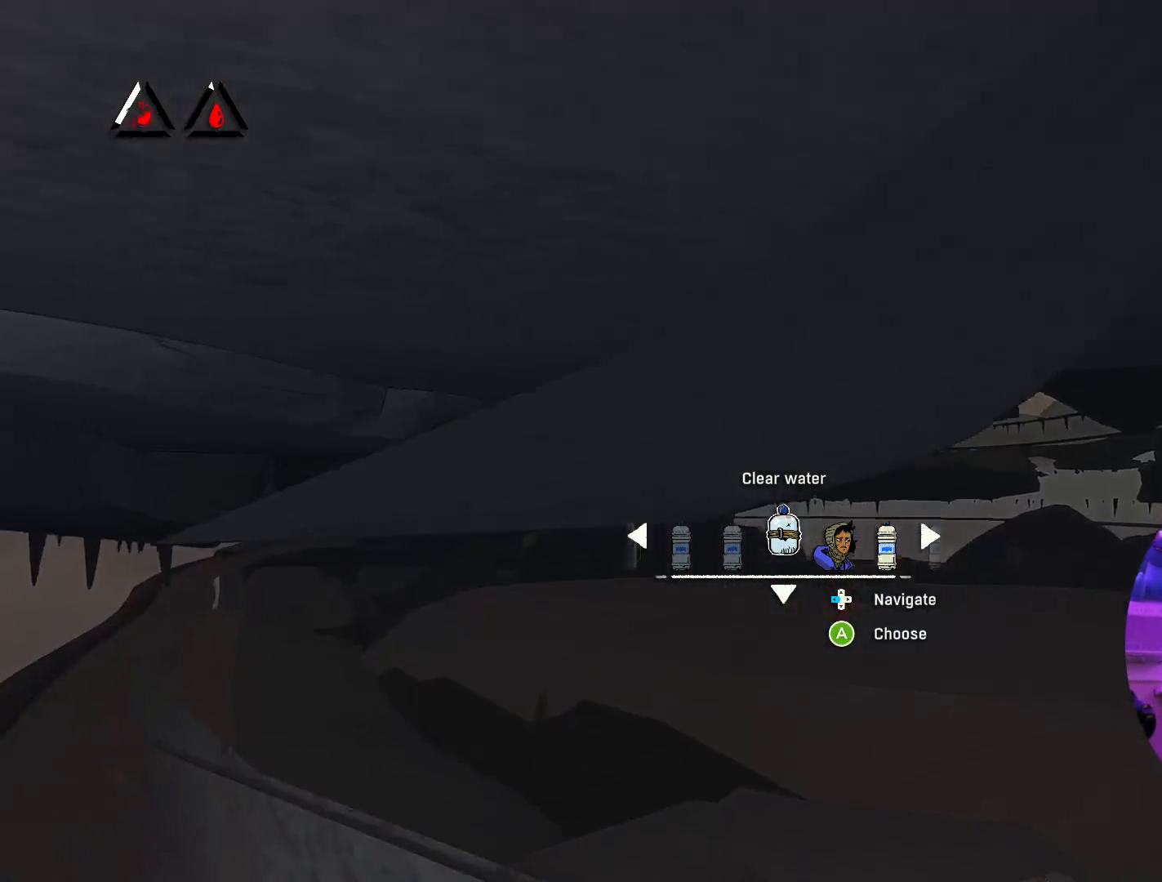
{"buttons": [], "left_stick": "left", "right_stick": "center", "events": [[200, "left_stick", "left"]]}
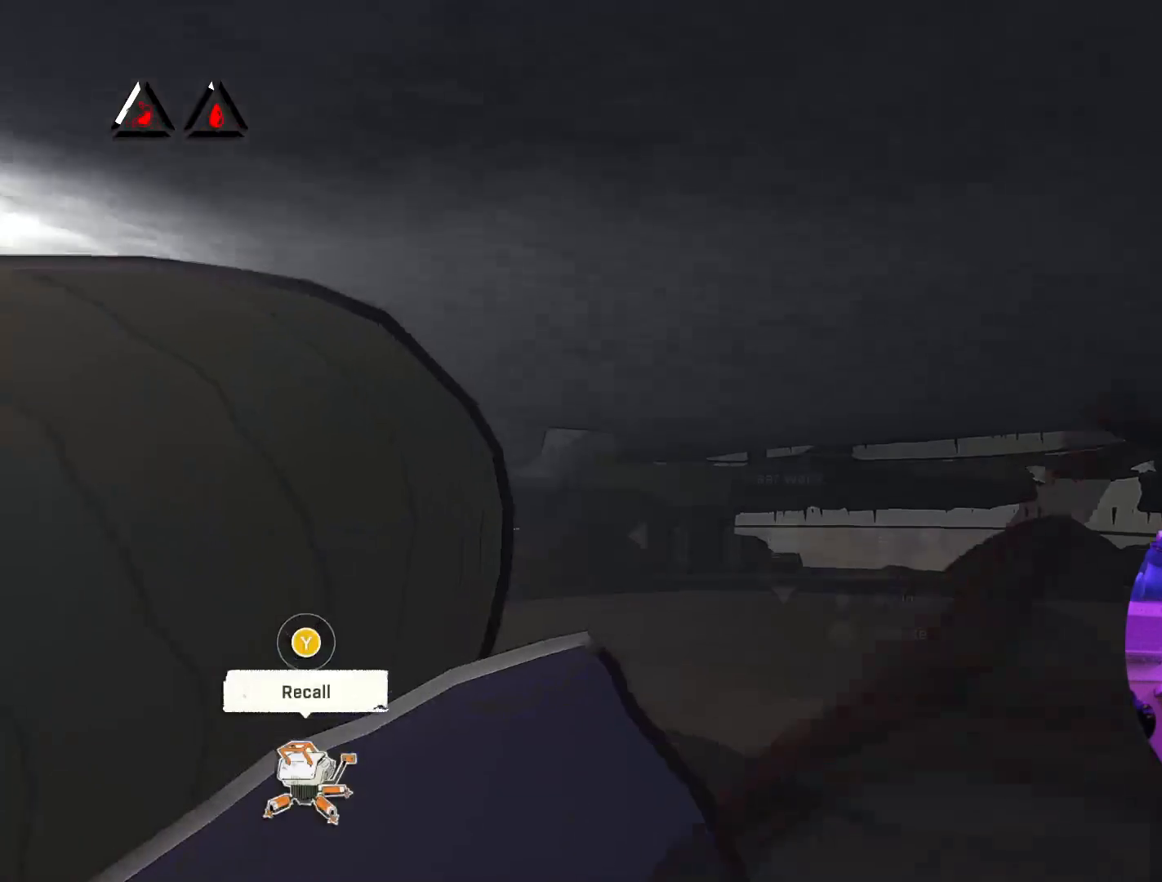
{"buttons": [], "left_stick": "center", "right_stick": "center", "events": [[117, "left_stick", "center"]]}
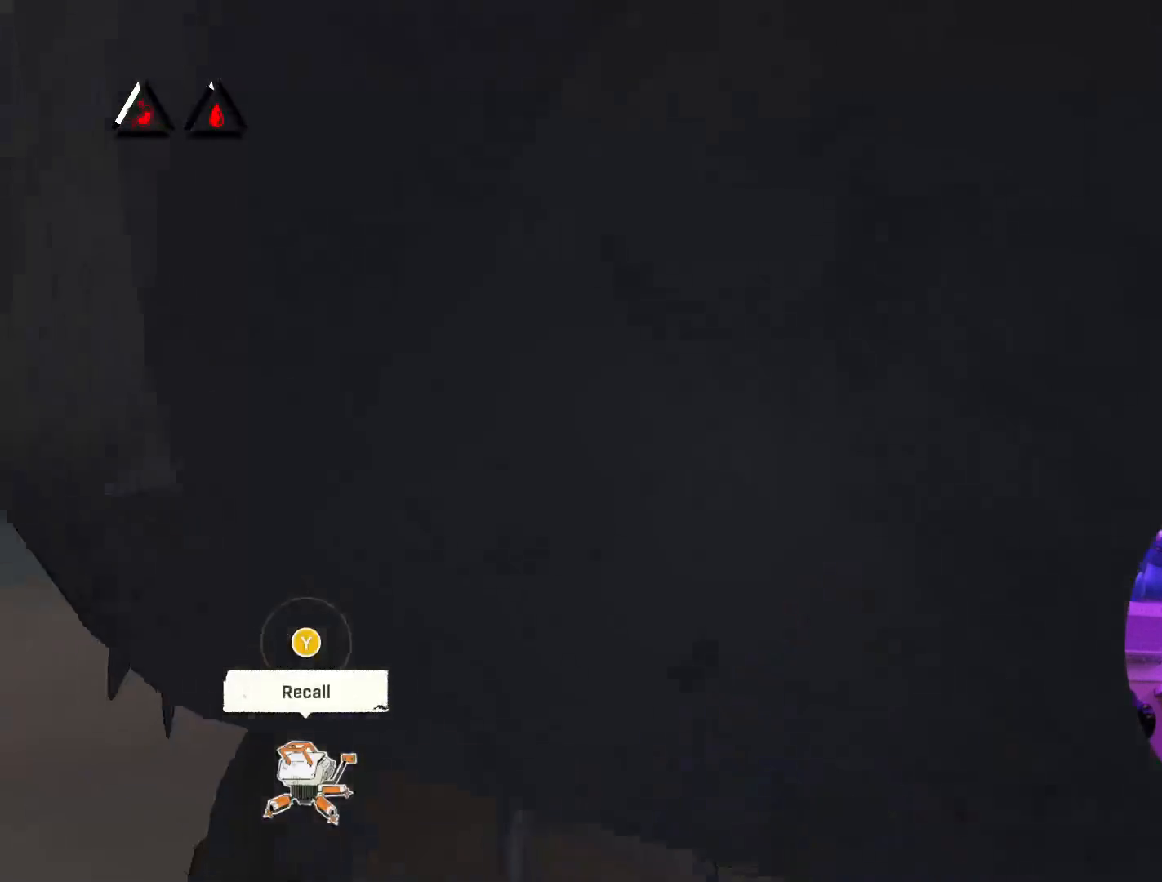
{"buttons": [], "left_stick": "up", "right_stick": "down-right", "events": [[133, "right_stick", "right"], [283, "left_stick", "up"], [500, "right_stick", "down-right"]]}
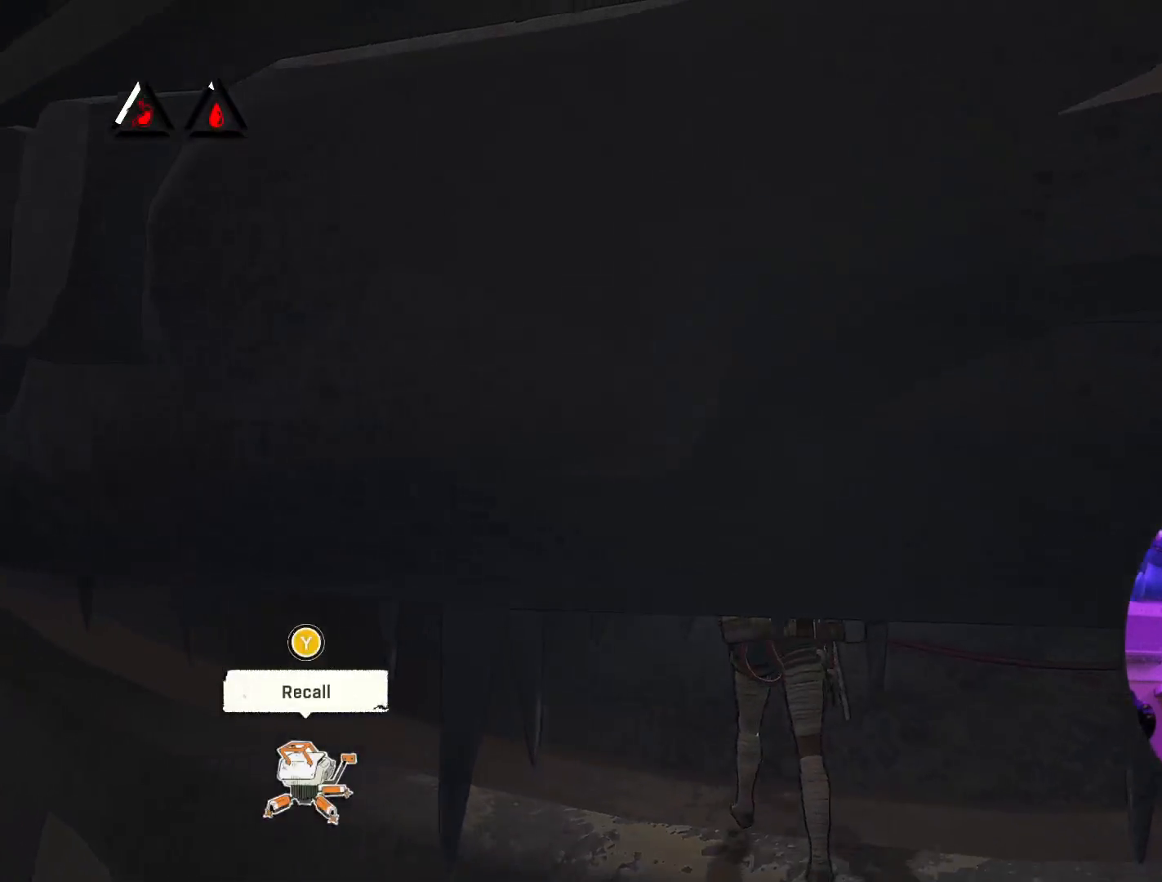
{"buttons": [], "left_stick": "down-left", "right_stick": "center", "events": [[183, "right_stick", "center"], [400, "left_stick", "center"], [450, "left_stick", "down-left"]]}
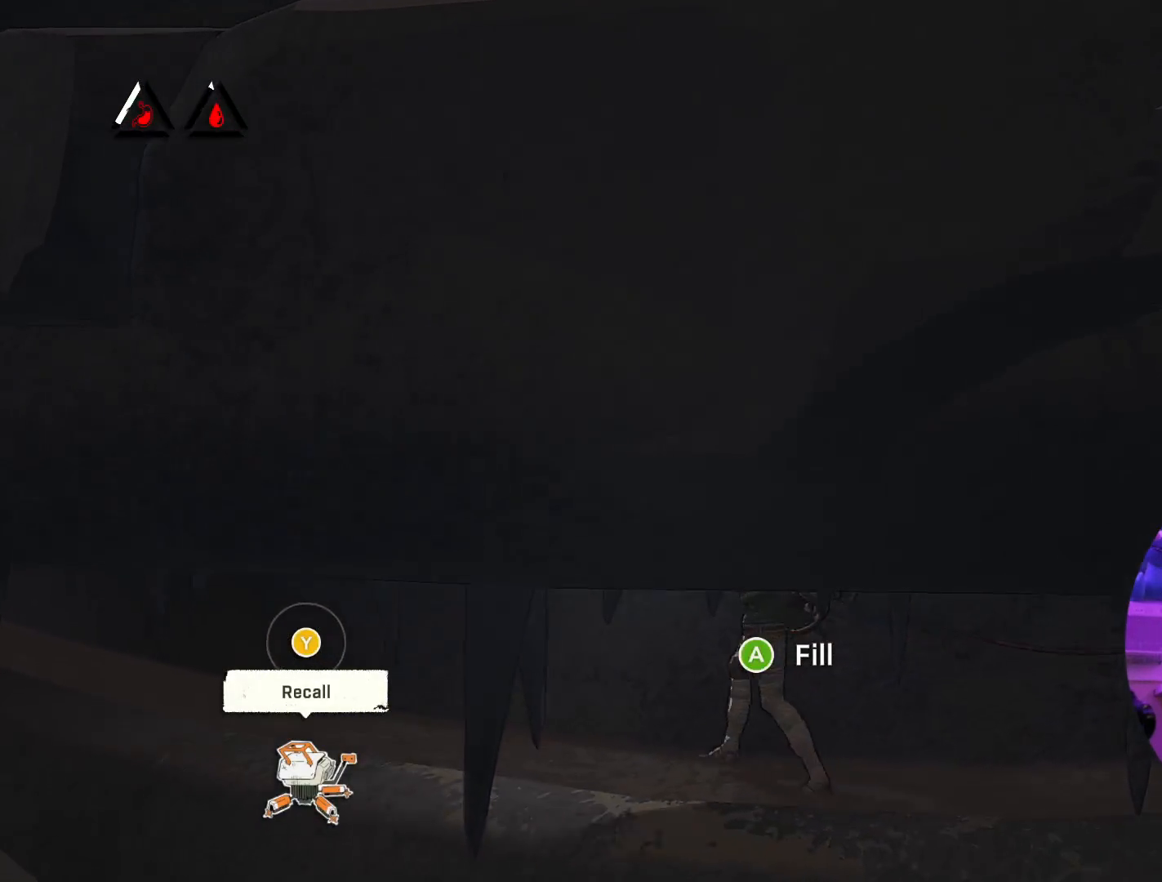
{"buttons": [], "left_stick": "center", "right_stick": "left", "events": [[433, "right_stick", "left"], [500, "left_stick", "center"]]}
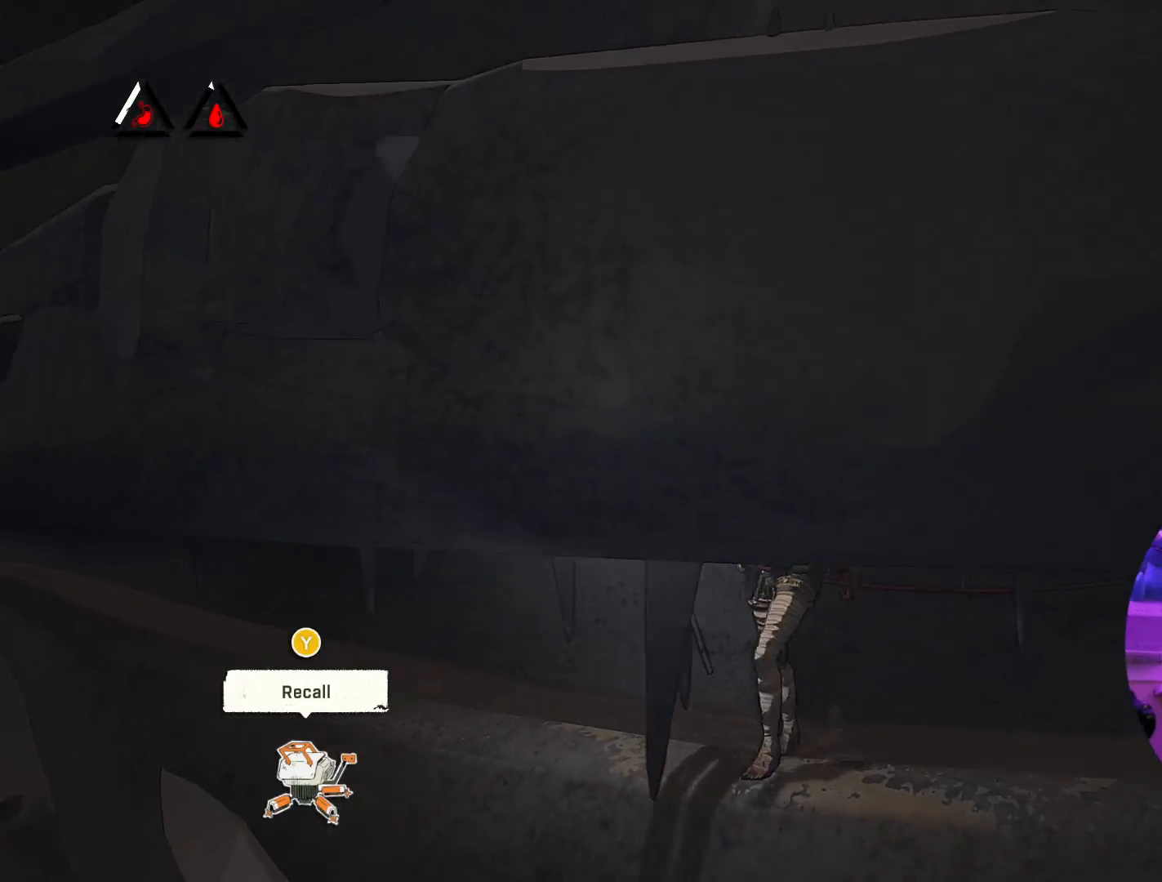
{"buttons": [], "left_stick": "center", "right_stick": "left", "events": []}
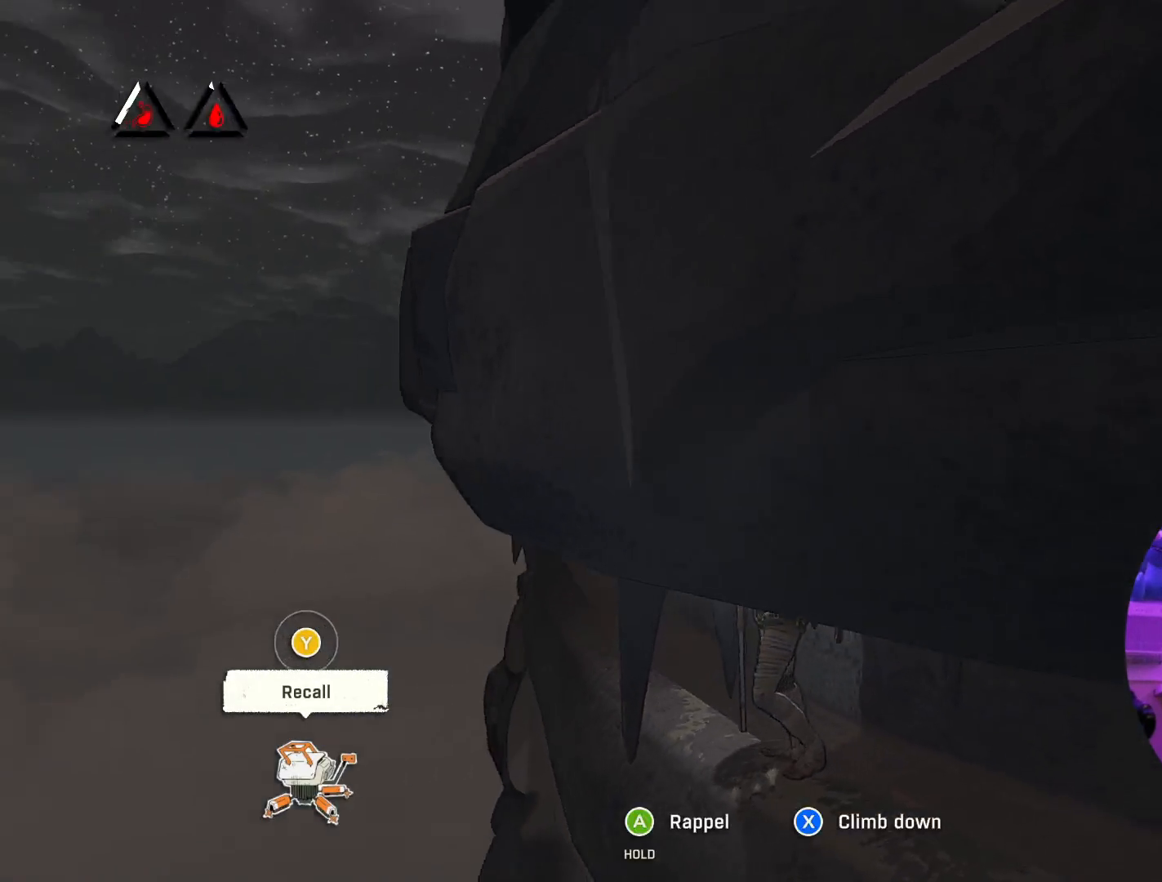
{"buttons": [], "left_stick": "center", "right_stick": "left", "events": []}
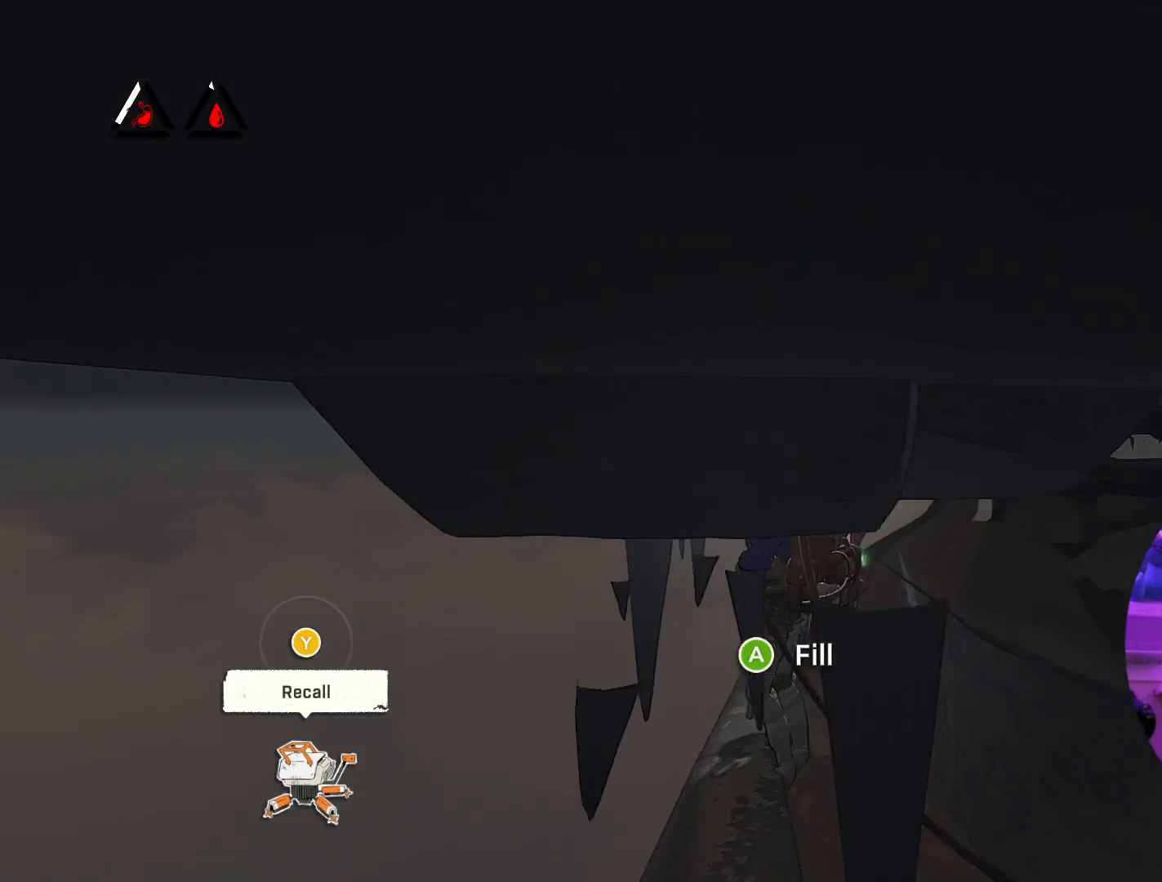
{"buttons": [], "left_stick": "center", "right_stick": "center", "events": [[17, "right_stick", "center"]]}
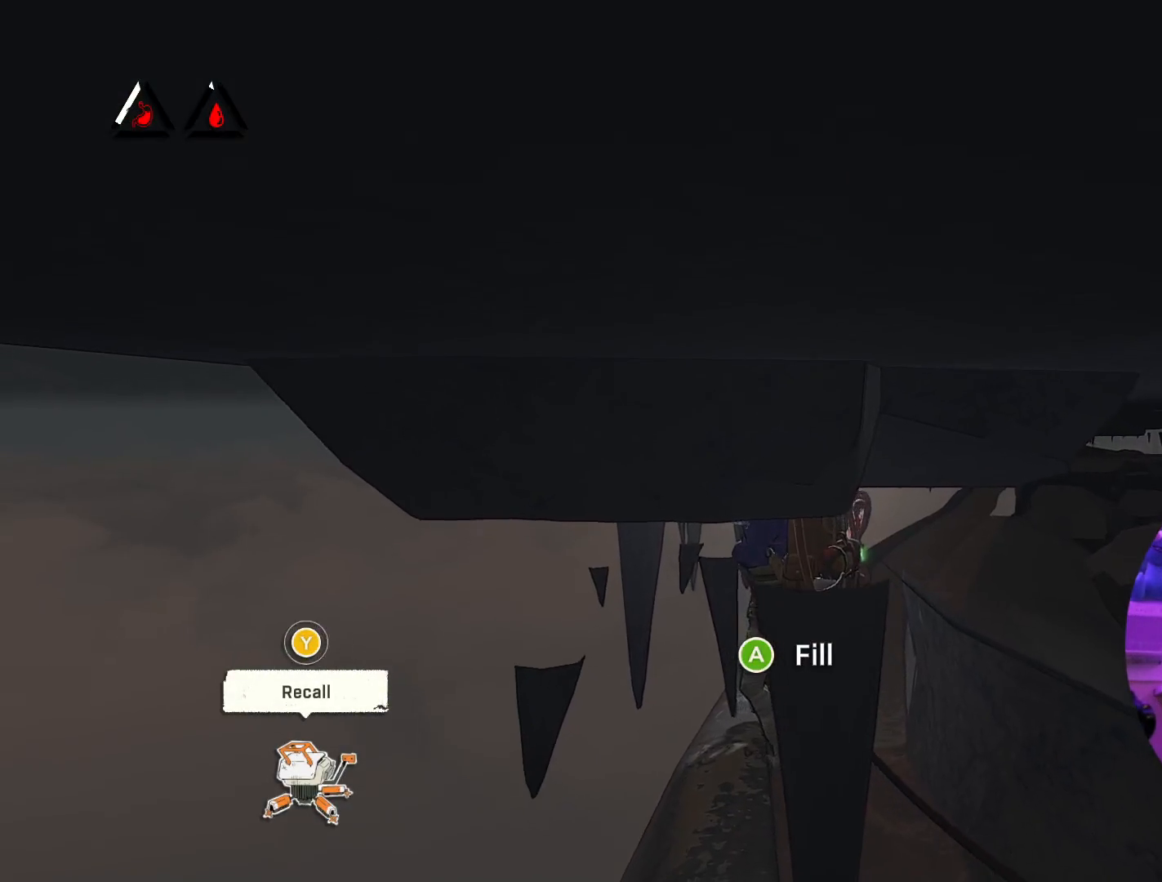
{"buttons": [], "left_stick": "center", "right_stick": "center", "events": [[50, "right_stick", "down-left"], [433, "right_stick", "center"]]}
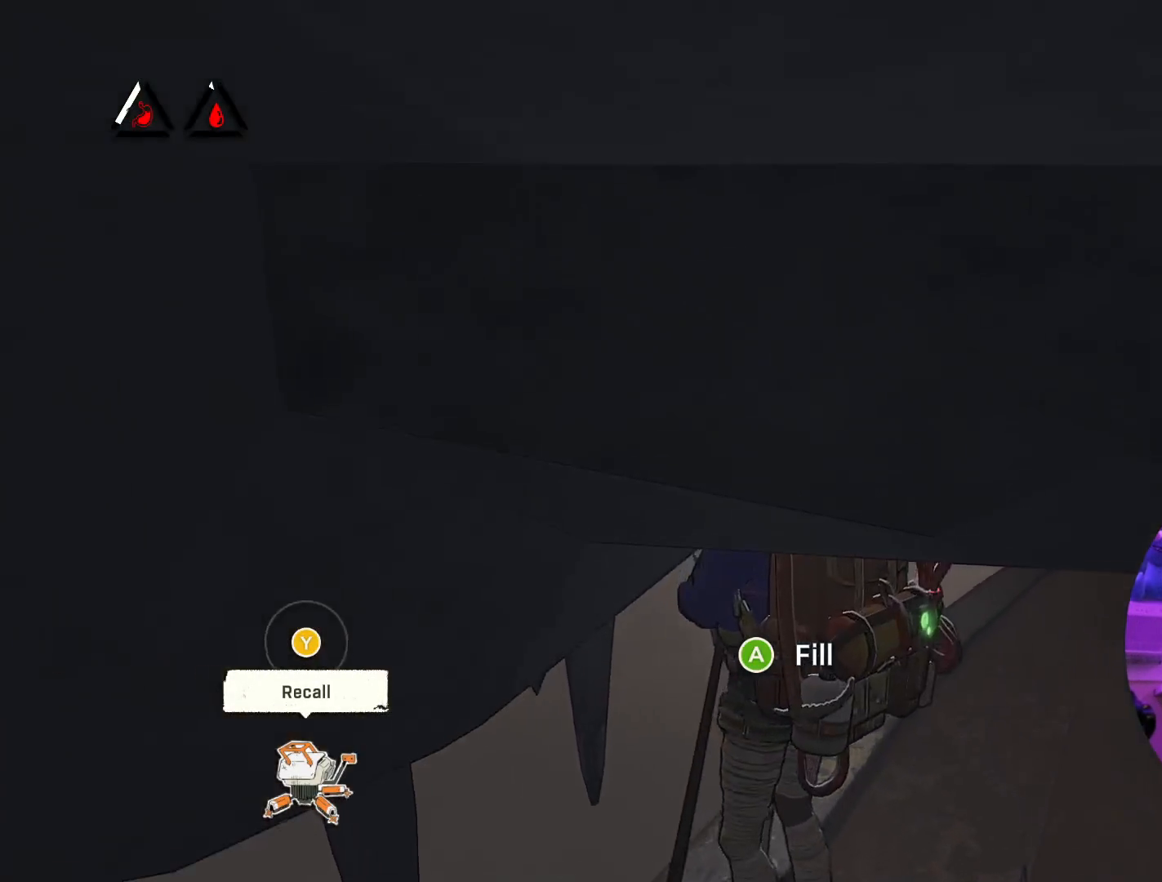
{"buttons": [], "left_stick": "center", "right_stick": "center", "events": [[183, "right_stick", "right"], [467, "right_stick", "center"]]}
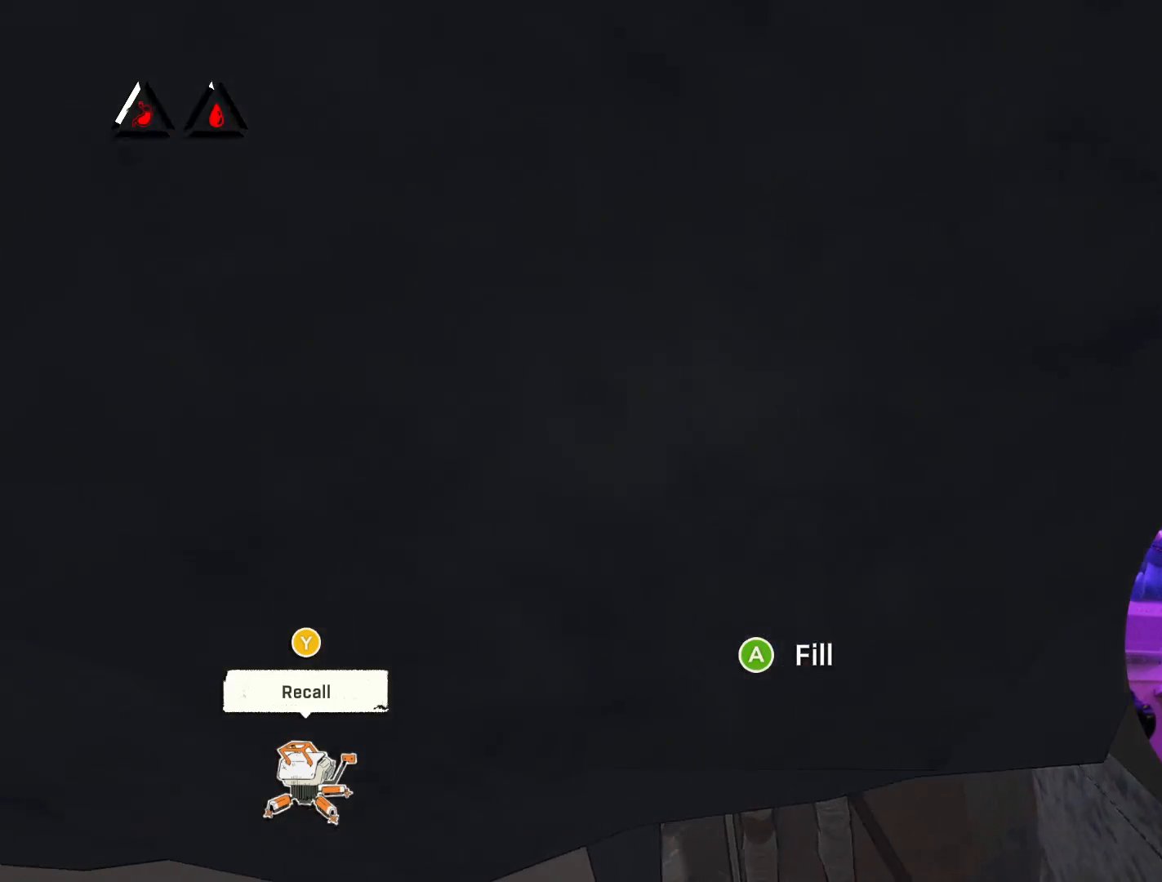
{"buttons": [], "left_stick": "down", "right_stick": "center", "events": [[333, "left_stick", "down"]]}
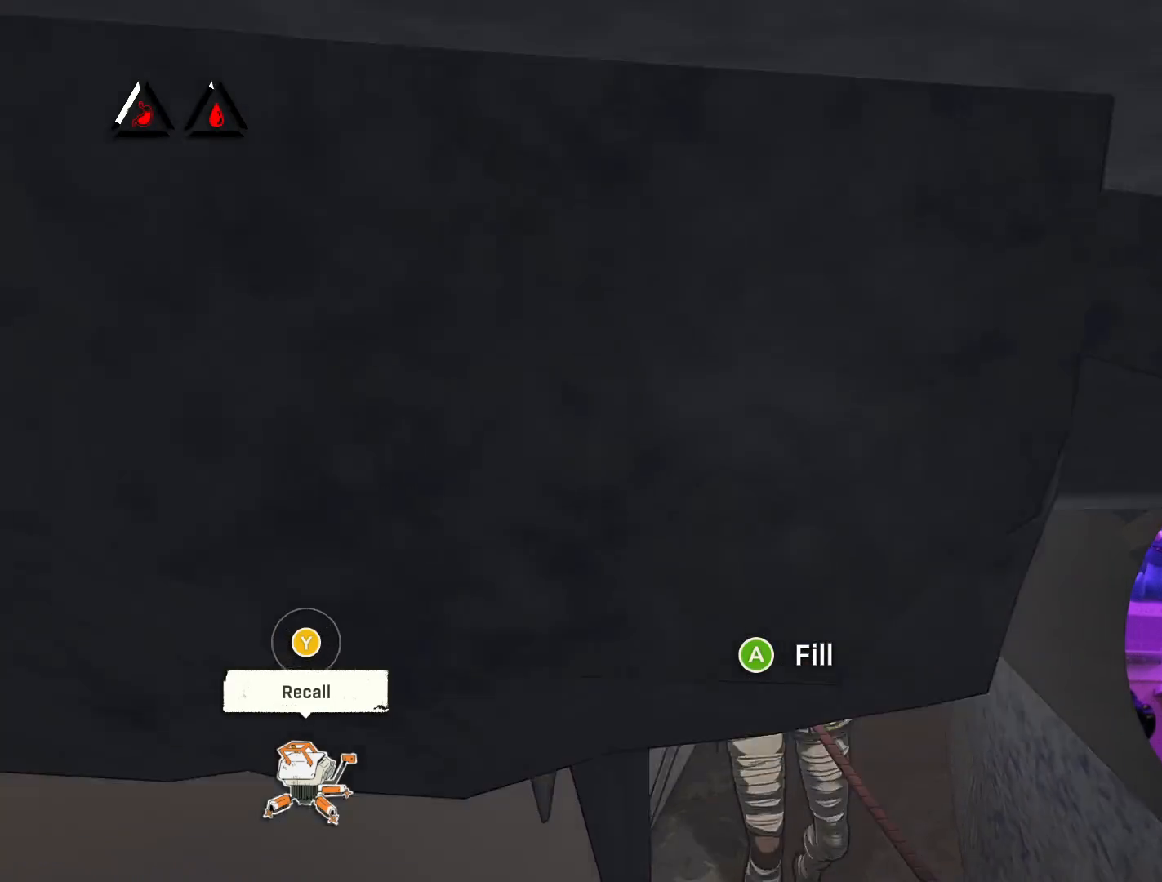
{"buttons": [], "left_stick": "down-right", "right_stick": "center", "events": [[67, "left_stick", "down-right"]]}
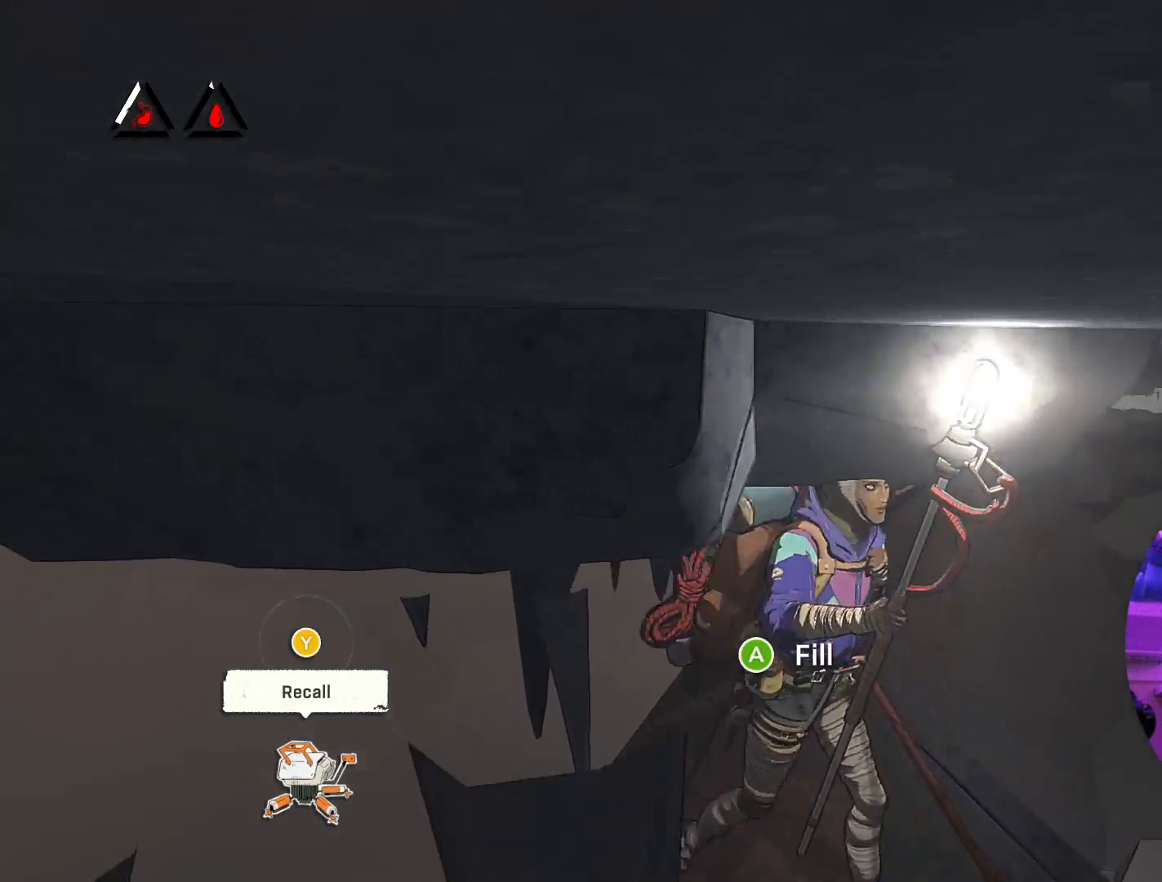
{"buttons": [], "left_stick": "down-right", "right_stick": "center", "events": []}
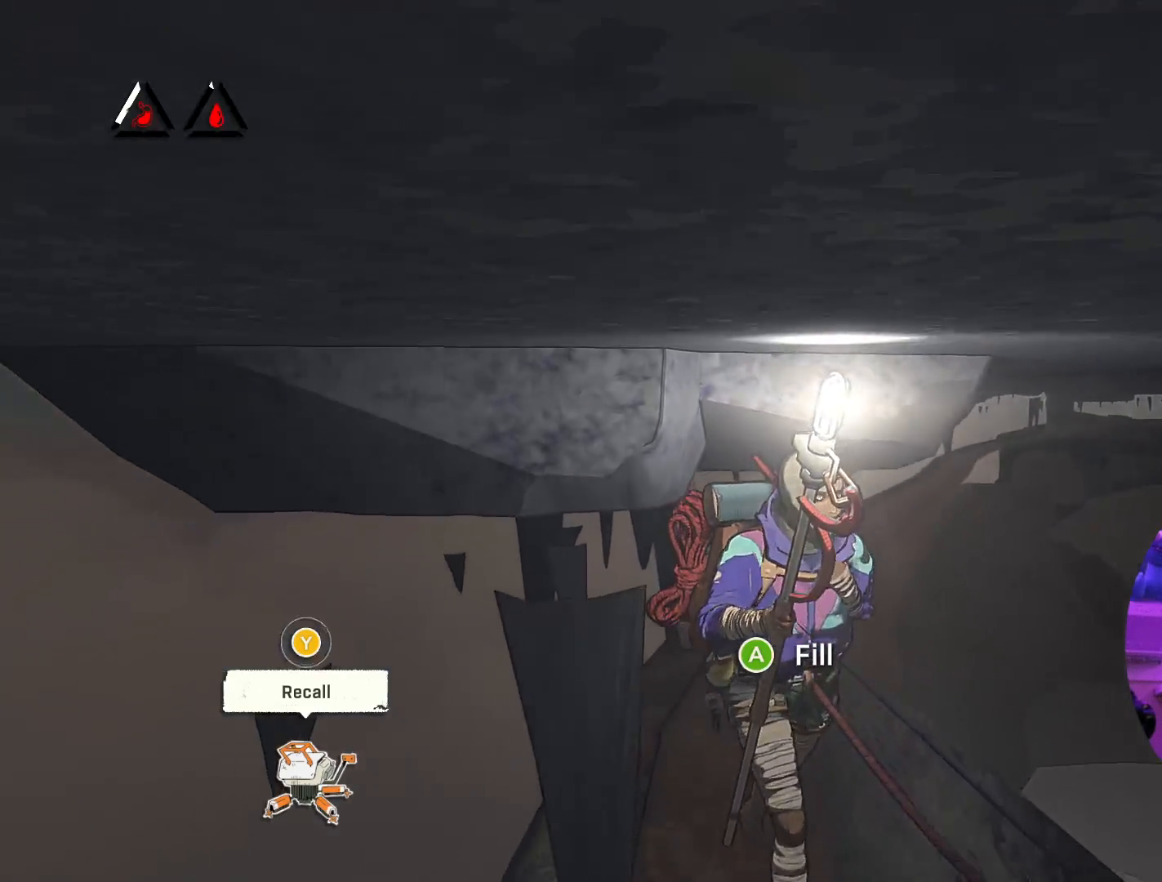
{"buttons": [], "left_stick": "down-right", "right_stick": "center", "events": []}